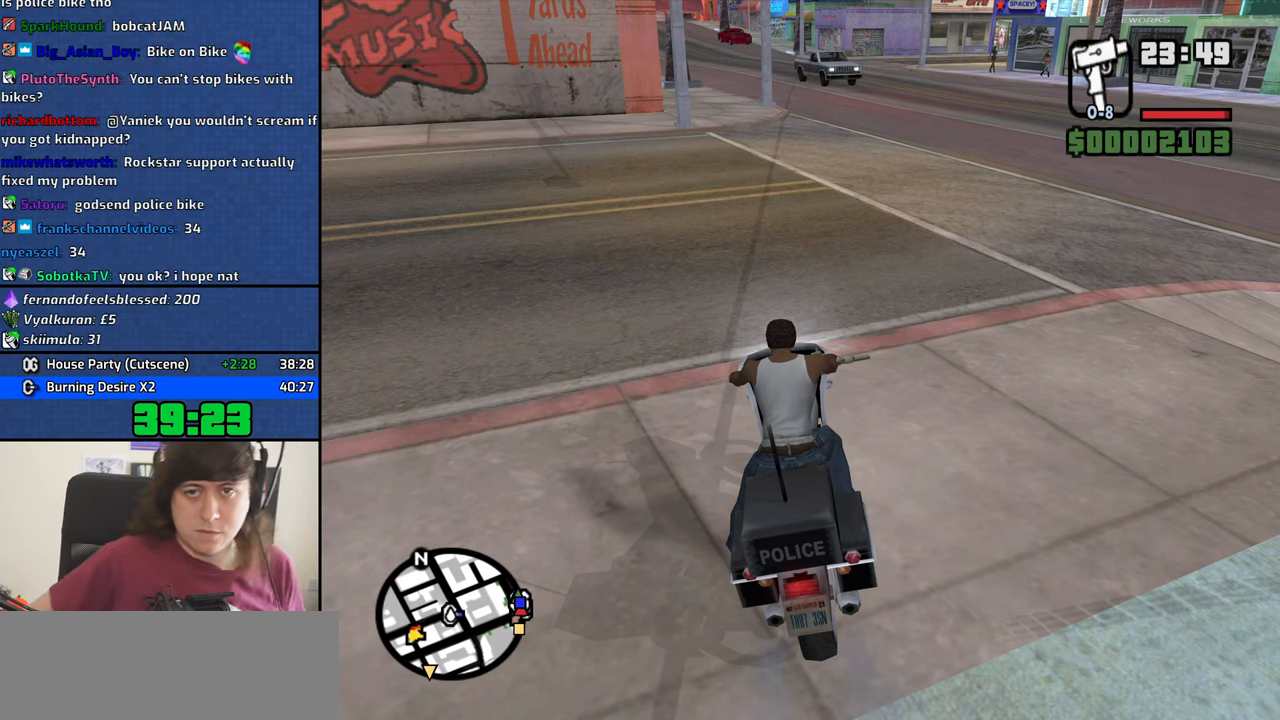
Gameplay with keyboard and mouse; each line is a JSON object with the keys and mouse buttons held at the frame after it. "events" lists presses ("down") and releases ("up") of "1", "2", "3", "4", "5", "6", "8", "a", "alt", "b", "c", "ctrl", "d", "down", "e", "escape", "f", "f1", "f2", "f3", "g", "h", "left", "n", "num2", "q", "r", "right", "s", "shift", "space", "t", "tab", "up", "v", "w", "x", "y", "z", "mouse_left", "mouse_middle", "mouse_right", "mouse_wheel_up" and "mouse_wheel_down" between this image and that frame as [ms after this image, input, new state], when the widget could be followed in between. "mouse_left", "mouse_middle", "mouse_right", "mouse_wheel_up", "mouse_wheel_down" = the "left", "middle", "right", "wheel_up", "wheel_down" buttons of the "mouse" list. No other keys are recorded. Mouse movement is not recorded.
{"keys": ["t"], "mouse": [], "events": [[500, "t", "down"]]}
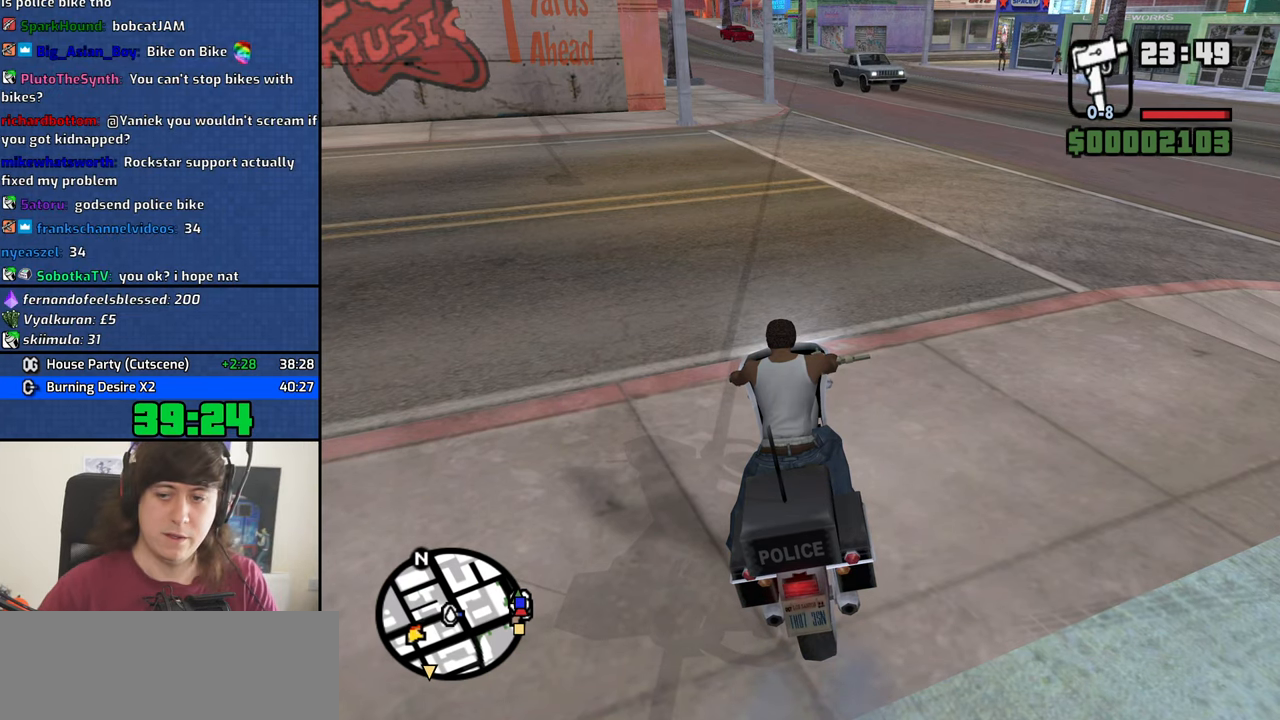
{"keys": [], "mouse": [], "events": [[66, "t", "up"]]}
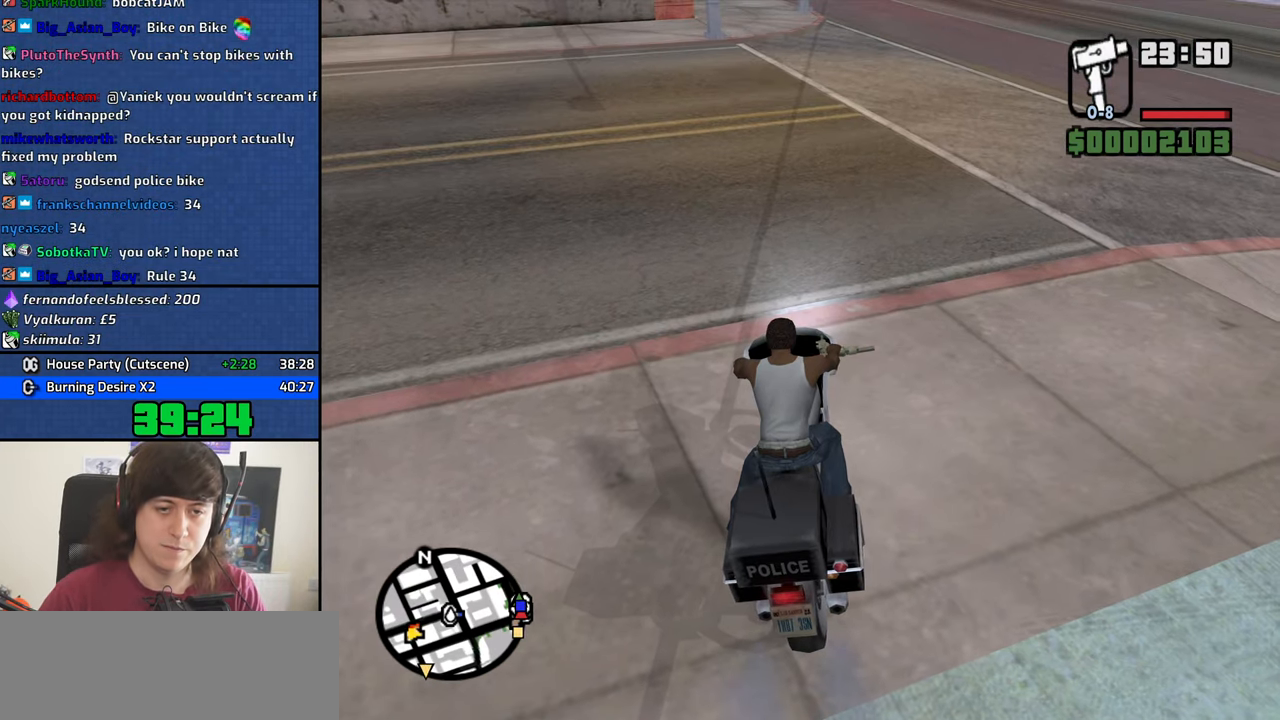
{"keys": [], "mouse": [], "events": []}
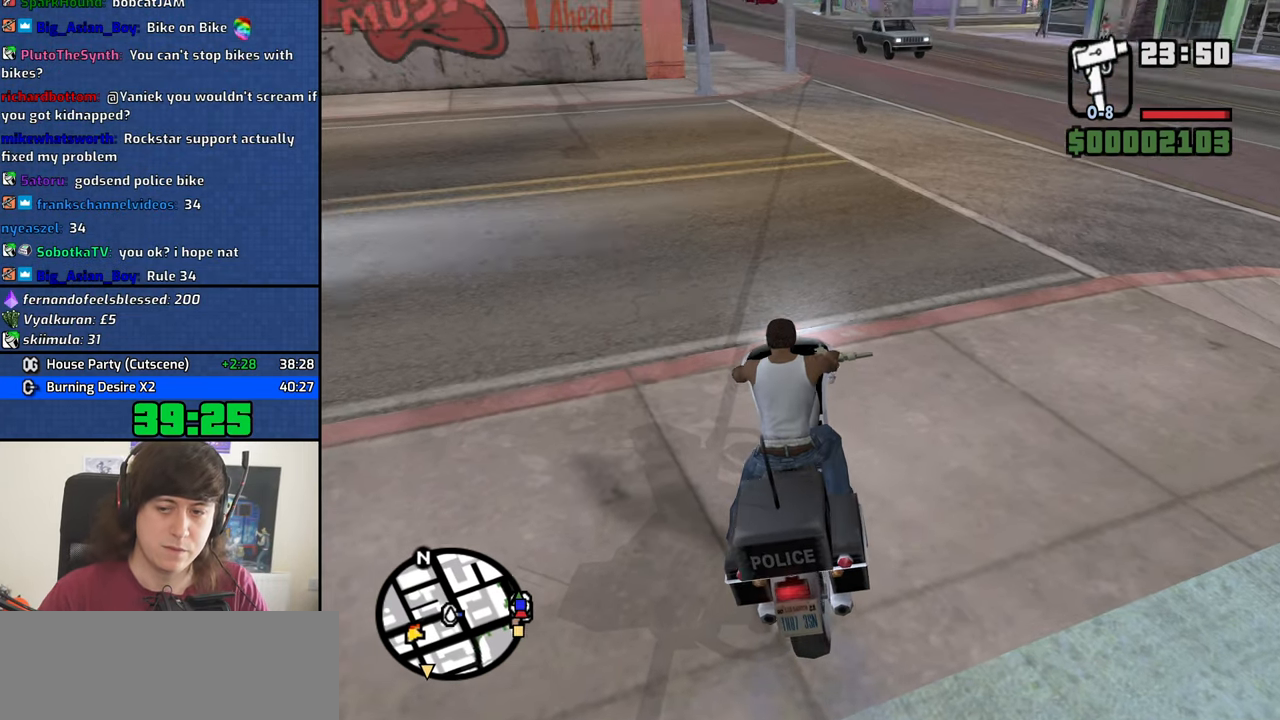
{"keys": [], "mouse": [], "events": []}